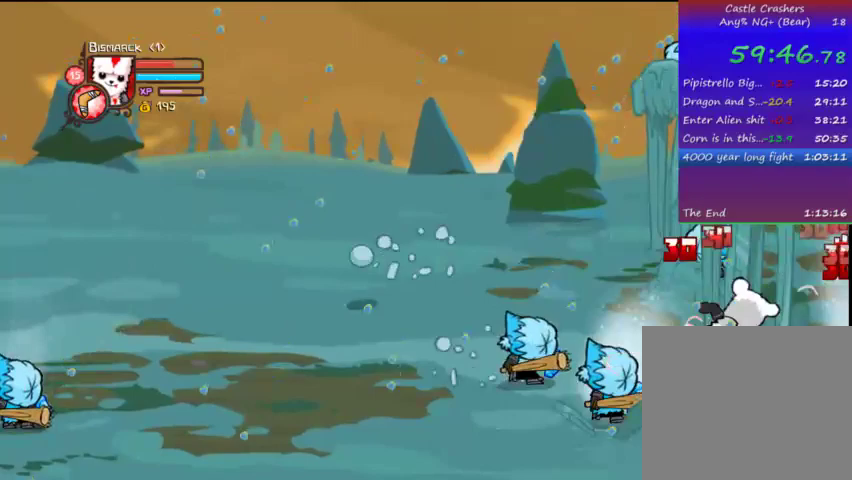
Gameplay with a controller (PlayStation layout); each line is a JSON object with the inputs held at the frame after it. "events" lists button and stick changes between this image and that frame as [ms after this image, input, new state], when the widget could be followed in between. Not read: L3 R3.
{"buttons": ["SQUARE"], "left_stick": "center", "right_stick": "center", "events": [[33, "TRIANGLE", "up"], [67, "TRIANGLE", "down"], [233, "TRIANGLE", "up"], [333, "SQUARE", "down"], [433, "SQUARE", "up"], [467, "SQUARE", "down"]]}
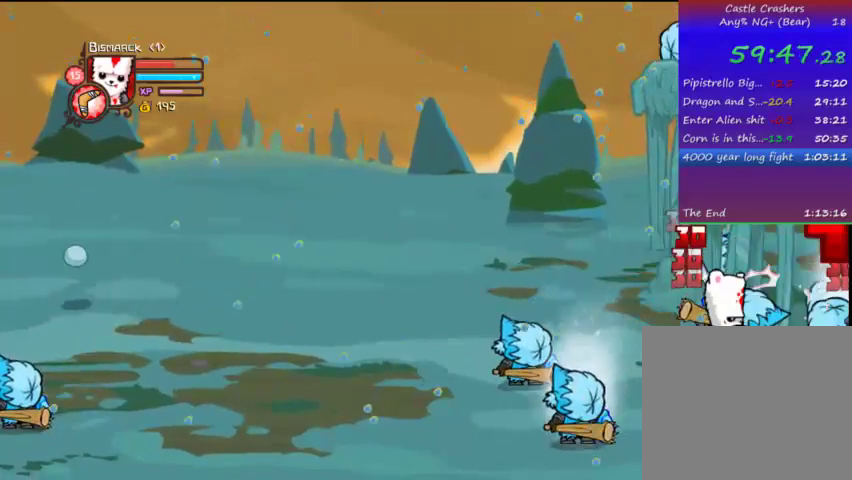
{"buttons": [], "left_stick": "center", "right_stick": "center", "events": [[67, "SQUARE", "up"], [167, "TRIANGLE", "down"], [333, "TRIANGLE", "up"], [367, "TRIANGLE", "down"], [467, "TRIANGLE", "up"]]}
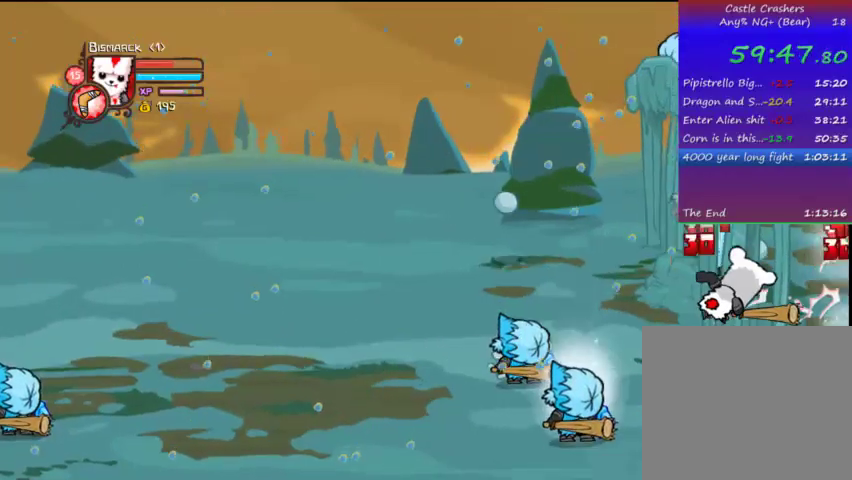
{"buttons": [], "left_stick": "center", "right_stick": "center", "events": [[67, "TRIANGLE", "down"], [233, "TRIANGLE", "up"], [267, "SQUARE", "down"], [433, "SQUARE", "up"]]}
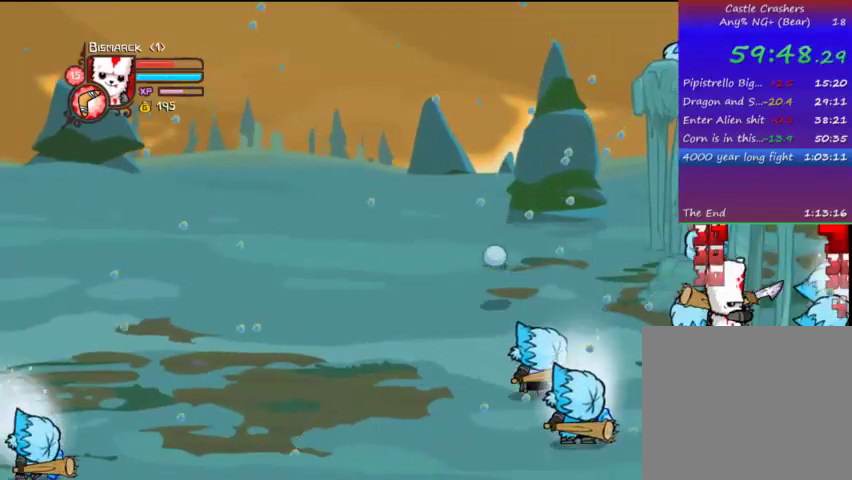
{"buttons": ["DPAD_UP", "DPAD_LEFT"], "left_stick": "center", "right_stick": "center", "events": [[67, "DPAD_LEFT", "down"], [467, "DPAD_UP", "down"]]}
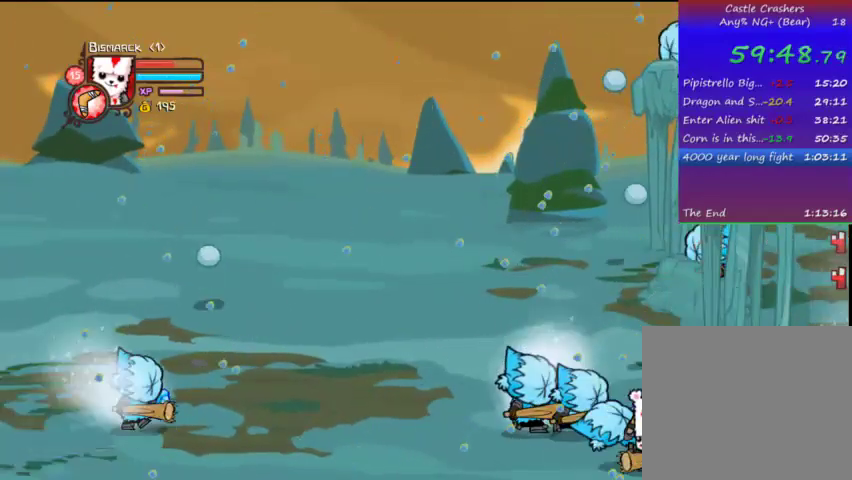
{"buttons": ["DPAD_LEFT"], "left_stick": "center", "right_stick": "center", "events": [[33, "DPAD_LEFT", "up"], [67, "CROSS", "down"], [167, "DPAD_LEFT", "down"], [167, "DPAD_UP", "up"], [167, "SQUARE", "down"], [267, "CROSS", "up"], [267, "SQUARE", "up"], [333, "SQUARE", "down"], [433, "SQUARE", "up"]]}
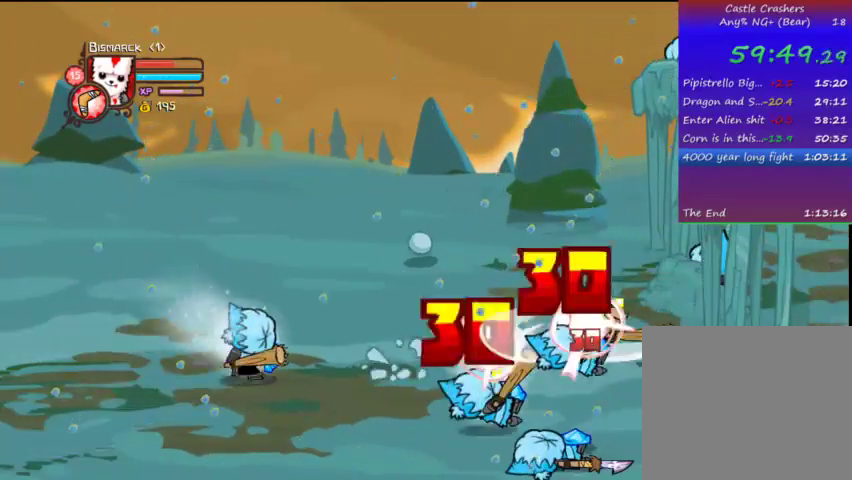
{"buttons": ["TRIANGLE", "DPAD_LEFT"], "left_stick": "center", "right_stick": "center", "events": [[33, "DPAD_LEFT", "up"], [33, "TRIANGLE", "down"], [167, "DPAD_LEFT", "down"], [333, "DPAD_LEFT", "up"], [333, "TRIANGLE", "up"], [400, "TRIANGLE", "down"], [467, "DPAD_LEFT", "down"]]}
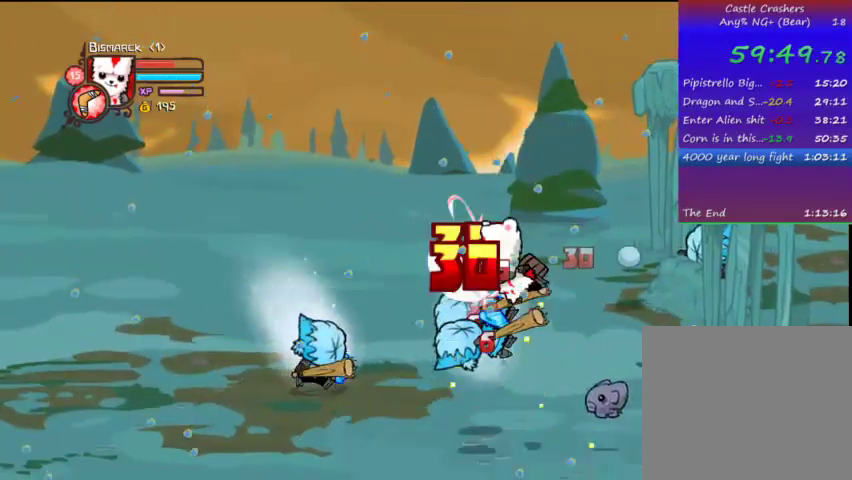
{"buttons": ["TRIANGLE", "DPAD_LEFT"], "left_stick": "center", "right_stick": "center", "events": [[33, "TRIANGLE", "up"], [133, "DPAD_LEFT", "up"], [133, "SQUARE", "down"], [167, "DPAD_LEFT", "down"], [233, "SQUARE", "up"], [267, "SQUARE", "down"], [367, "SQUARE", "up"], [467, "TRIANGLE", "down"]]}
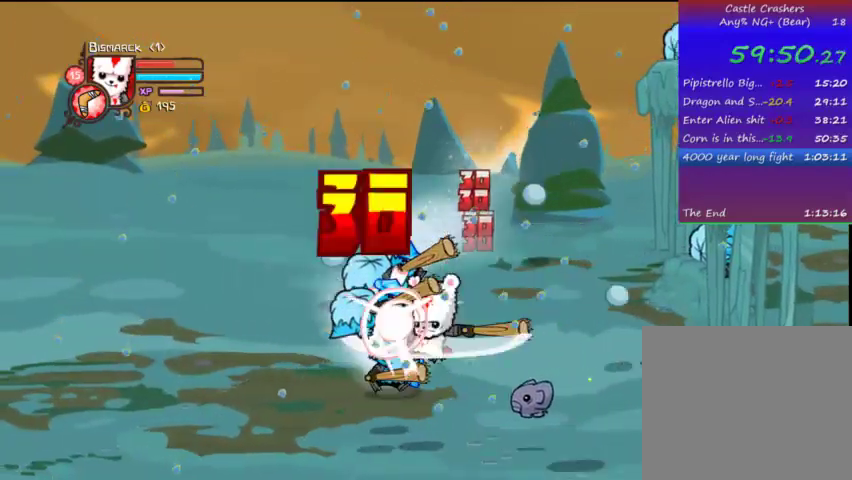
{"buttons": ["DPAD_LEFT"], "left_stick": "center", "right_stick": "center", "events": [[67, "TRIANGLE", "up"], [167, "TRIANGLE", "down"], [467, "TRIANGLE", "up"]]}
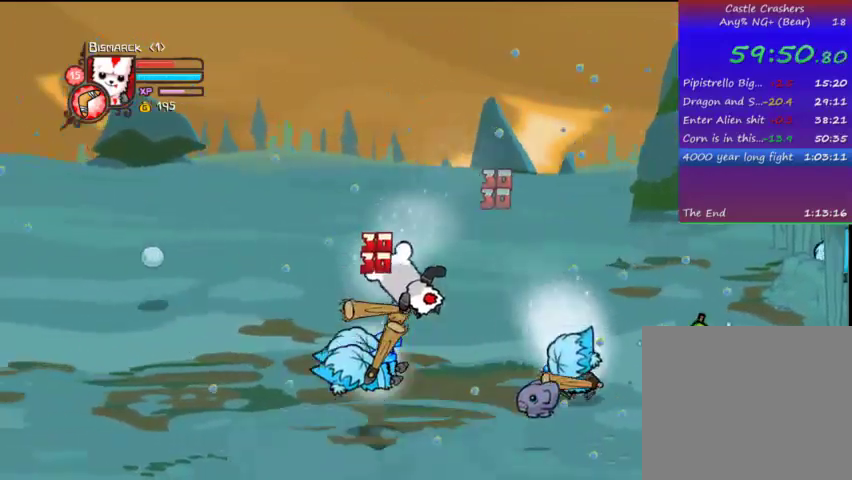
{"buttons": ["SQUARE", "DPAD_LEFT"], "left_stick": "center", "right_stick": "center", "events": [[33, "TRIANGLE", "down"], [133, "DPAD_LEFT", "up"], [133, "TRIANGLE", "up"], [267, "DPAD_LEFT", "down"], [267, "SQUARE", "down"], [367, "SQUARE", "up"], [433, "SQUARE", "down"]]}
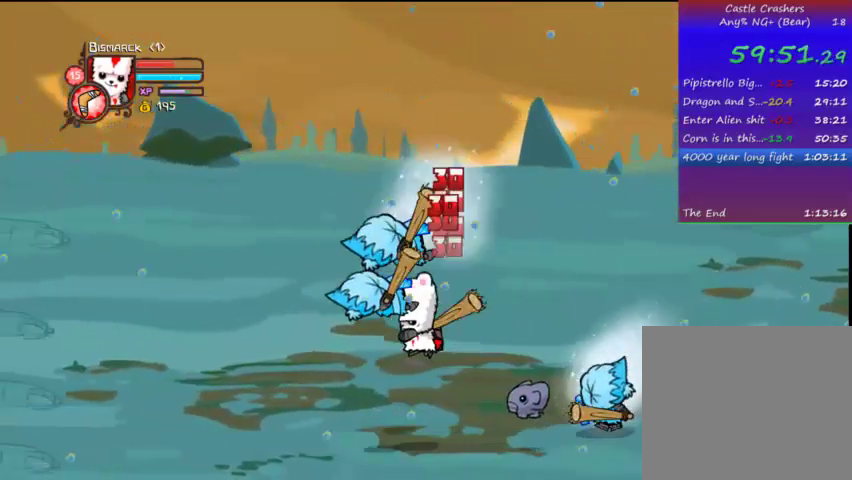
{"buttons": ["TRIANGLE", "DPAD_LEFT"], "left_stick": "center", "right_stick": "center", "events": [[33, "SQUARE", "up"], [133, "TRIANGLE", "down"], [233, "TRIANGLE", "up"], [267, "TRIANGLE", "down"], [400, "TRIANGLE", "up"], [467, "TRIANGLE", "down"]]}
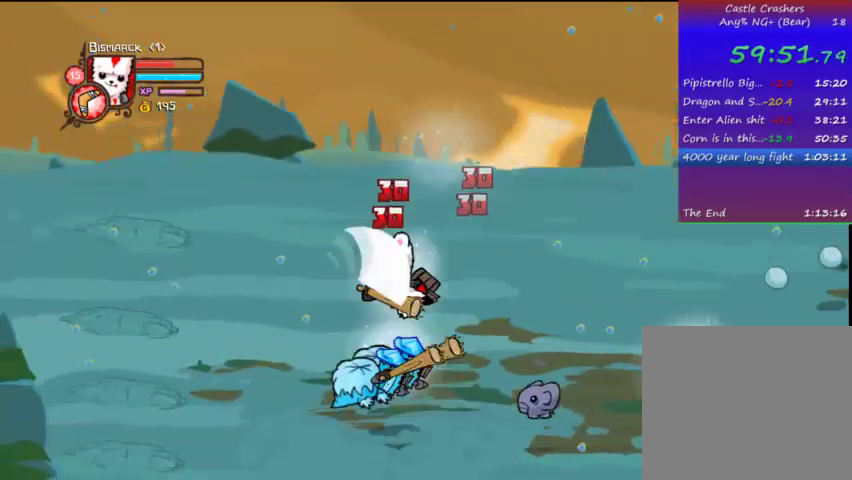
{"buttons": ["DPAD_RIGHT"], "left_stick": "center", "right_stick": "center", "events": [[133, "TRIANGLE", "up"], [167, "DPAD_LEFT", "up"], [167, "SQUARE", "down"], [233, "DPAD_RIGHT", "down"], [267, "SQUARE", "up"], [367, "SQUARE", "down"], [467, "SQUARE", "up"]]}
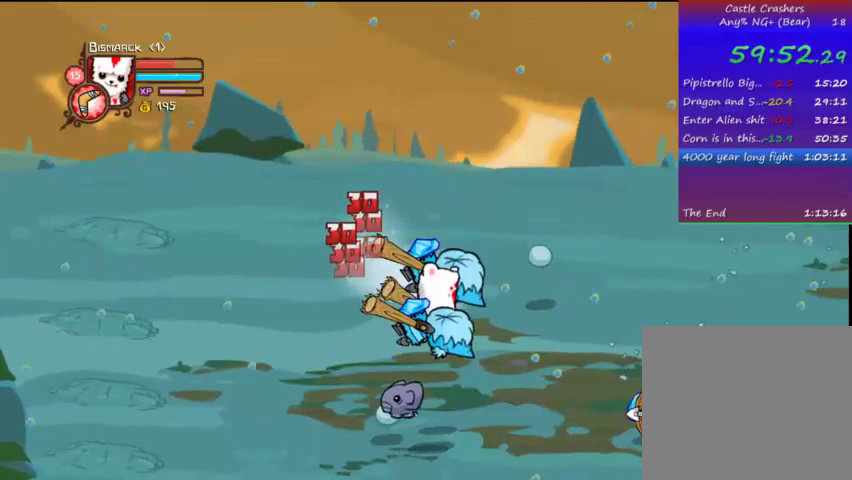
{"buttons": ["SQUARE", "DPAD_RIGHT"], "left_stick": "center", "right_stick": "center", "events": [[67, "SQUARE", "down"], [167, "SQUARE", "up"], [267, "SQUARE", "down"], [367, "SQUARE", "up"], [467, "SQUARE", "down"]]}
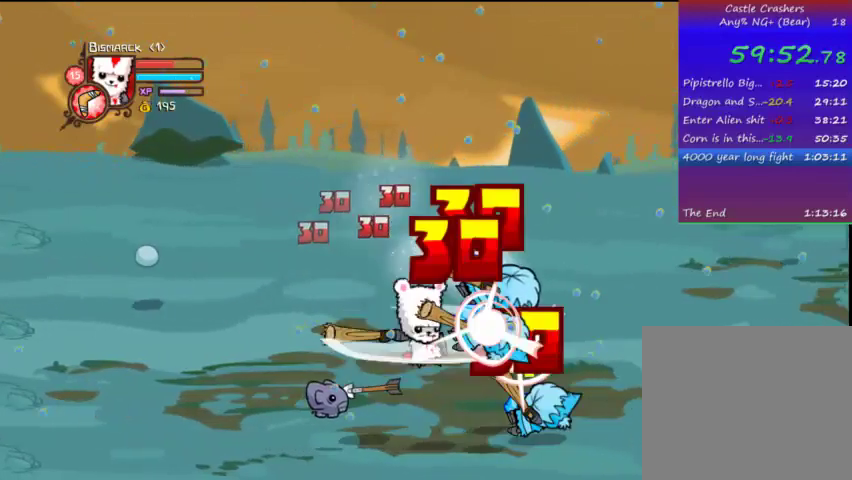
{"buttons": ["TRIANGLE", "DPAD_RIGHT"], "left_stick": "center", "right_stick": "center", "events": [[67, "SQUARE", "up"], [167, "SQUARE", "down"], [233, "SQUARE", "up"], [267, "TRIANGLE", "down"], [433, "TRIANGLE", "up"], [467, "TRIANGLE", "down"]]}
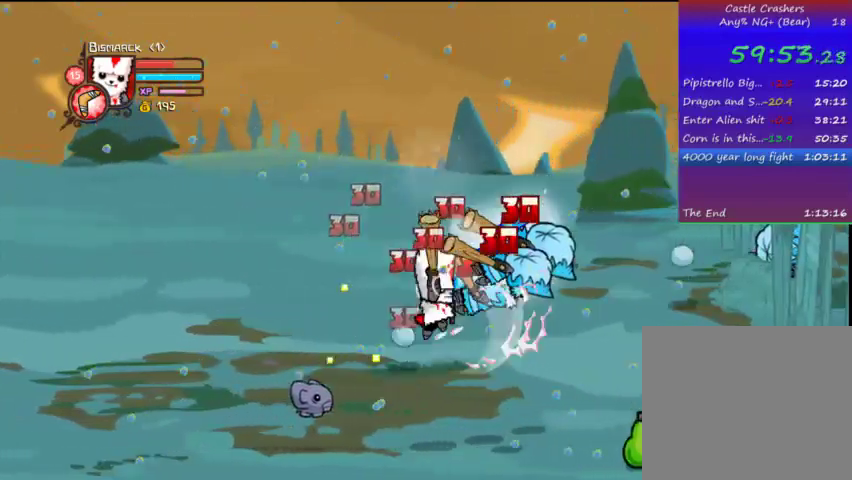
{"buttons": [], "left_stick": "center", "right_stick": "center", "events": [[67, "TRIANGLE", "up"], [167, "TRIANGLE", "down"], [467, "DPAD_RIGHT", "up"], [467, "TRIANGLE", "up"]]}
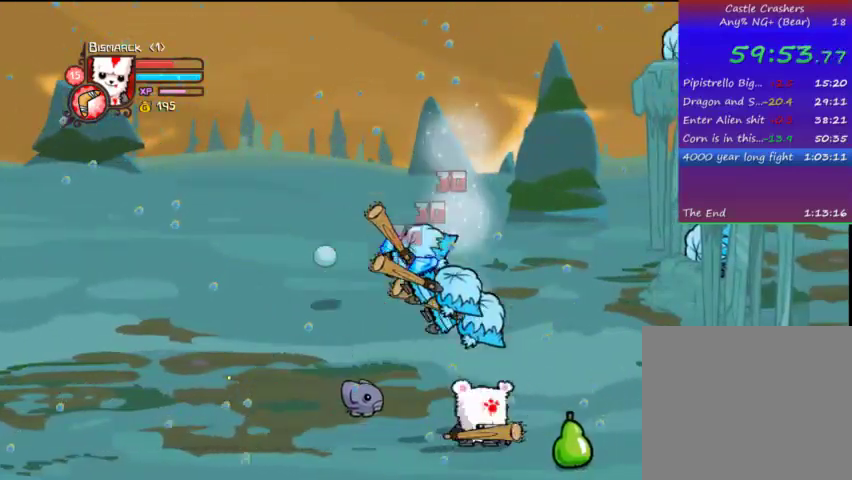
{"buttons": ["SQUARE", "DPAD_LEFT"], "left_stick": "center", "right_stick": "center", "events": [[33, "DPAD_RIGHT", "down"], [167, "CROSS", "down"], [167, "DPAD_RIGHT", "up"], [233, "DPAD_LEFT", "down"], [267, "SQUARE", "down"], [367, "CROSS", "up"], [367, "SQUARE", "up"], [467, "SQUARE", "down"]]}
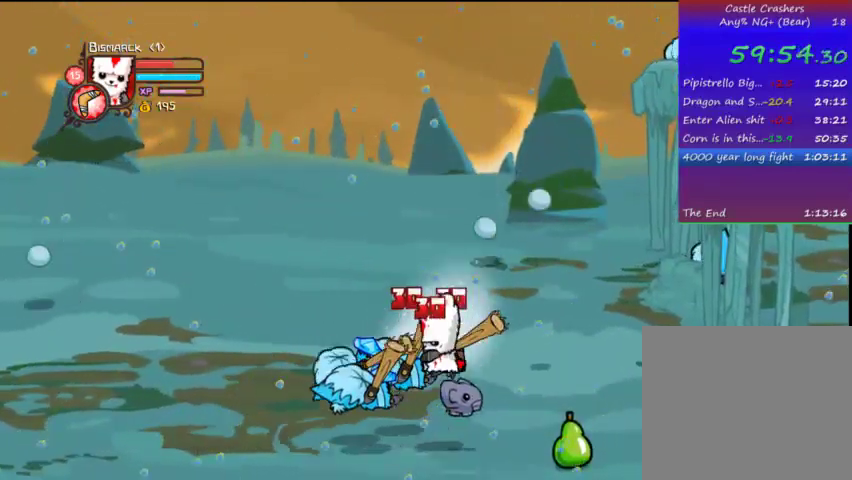
{"buttons": ["DPAD_LEFT"], "left_stick": "center", "right_stick": "center", "events": [[67, "SQUARE", "up"], [167, "TRIANGLE", "down"], [267, "TRIANGLE", "up"], [367, "TRIANGLE", "down"], [467, "TRIANGLE", "up"]]}
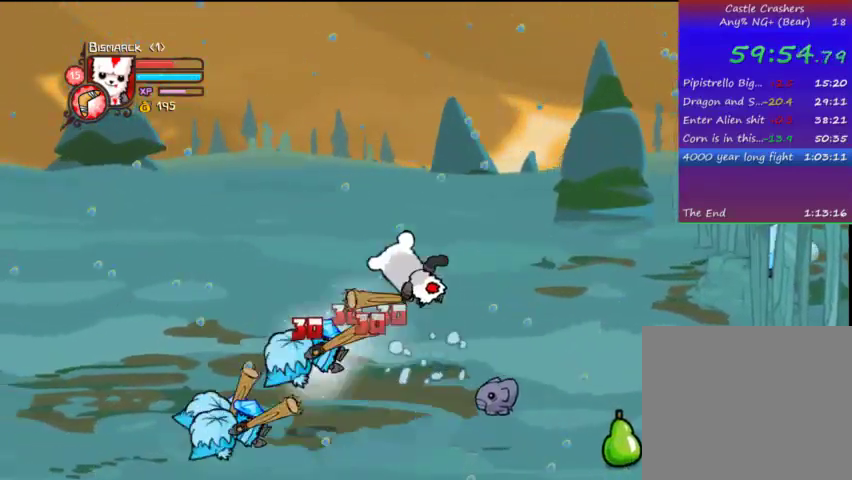
{"buttons": ["DPAD_LEFT"], "left_stick": "center", "right_stick": "center", "events": []}
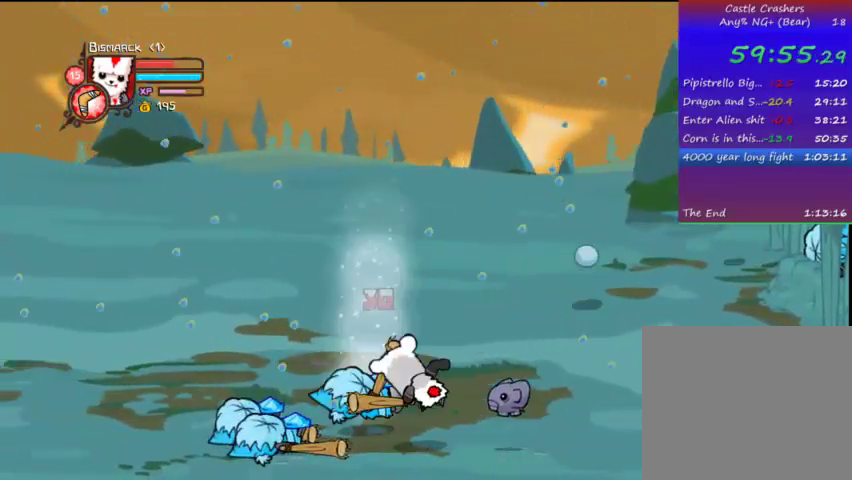
{"buttons": ["CROSS", "DPAD_LEFT"], "left_stick": "center", "right_stick": "center", "events": [[400, "CROSS", "down"]]}
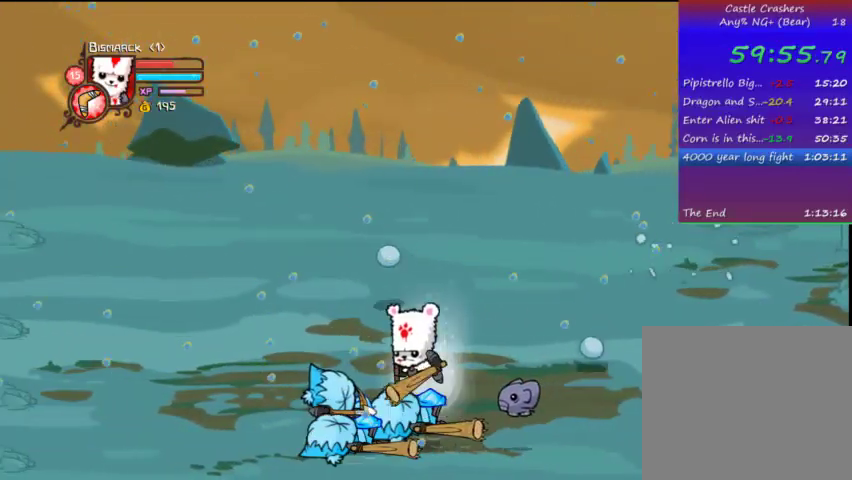
{"buttons": ["TRIANGLE"], "left_stick": "center", "right_stick": "center", "events": [[67, "CROSS", "up"], [267, "TRIANGLE", "down"], [433, "TRIANGLE", "up"], [467, "DPAD_LEFT", "up"], [467, "TRIANGLE", "down"]]}
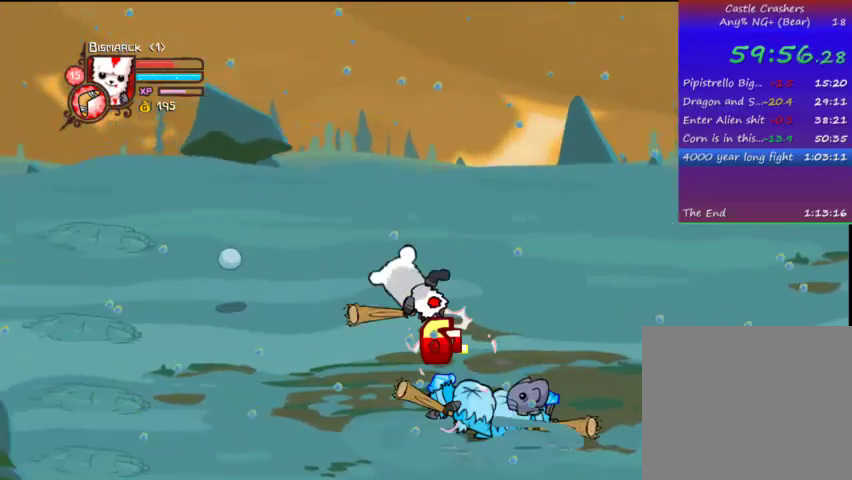
{"buttons": ["DPAD_RIGHT"], "left_stick": "center", "right_stick": "center", "events": [[33, "DPAD_RIGHT", "down"], [67, "DPAD_RIGHT", "up"], [233, "TRIANGLE", "up"], [267, "DPAD_RIGHT", "down"], [333, "SQUARE", "down"], [433, "SQUARE", "up"]]}
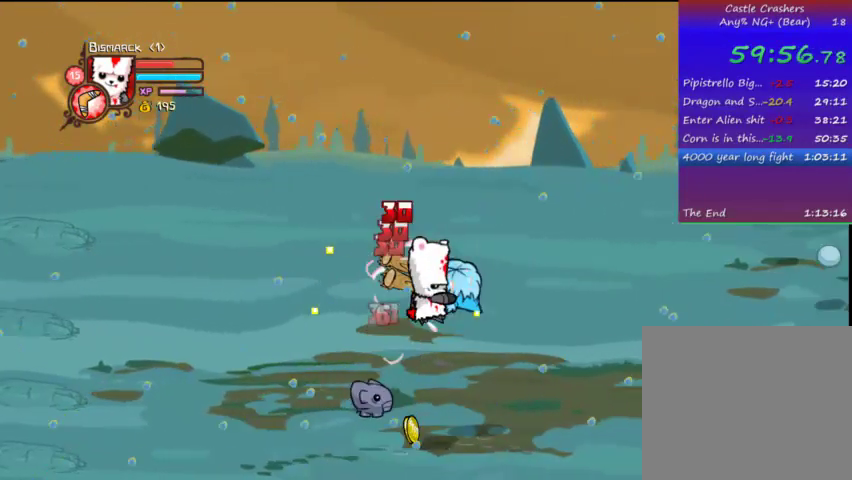
{"buttons": ["TRIANGLE", "DPAD_RIGHT"], "left_stick": "center", "right_stick": "center", "events": [[33, "SQUARE", "down"], [133, "SQUARE", "up"], [233, "TRIANGLE", "down"], [367, "TRIANGLE", "up"], [433, "TRIANGLE", "down"]]}
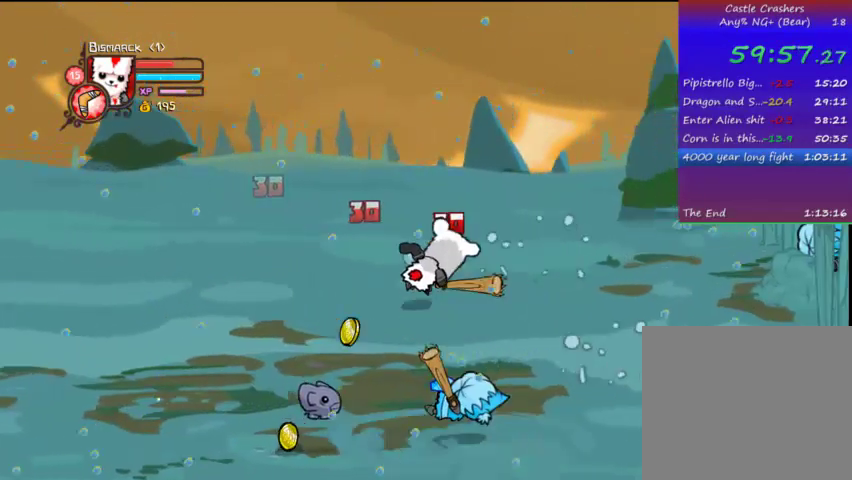
{"buttons": ["DPAD_RIGHT"], "left_stick": "center", "right_stick": "center", "events": [[33, "TRIANGLE", "up"], [67, "DPAD_RIGHT", "up"], [67, "TRIANGLE", "down"], [167, "TRIANGLE", "up"], [267, "DPAD_RIGHT", "down"], [267, "SQUARE", "down"], [400, "SQUARE", "up"]]}
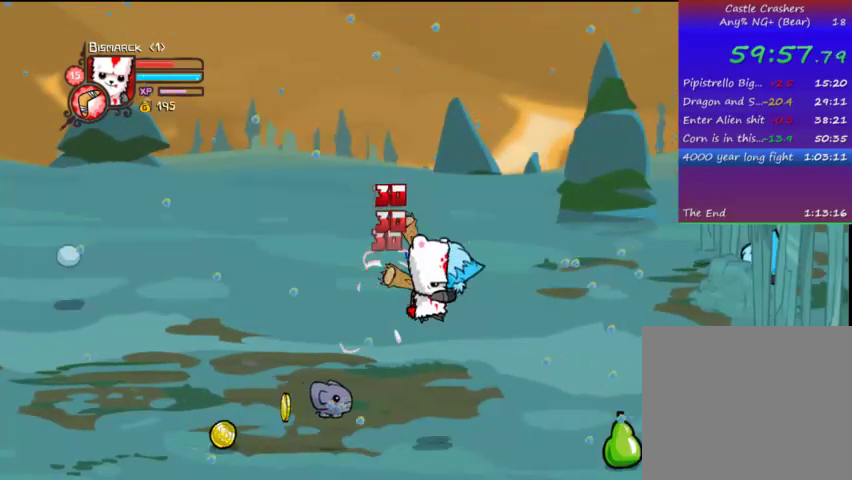
{"buttons": ["DPAD_RIGHT"], "left_stick": "center", "right_stick": "center", "events": [[33, "SQUARE", "down"], [67, "SQUARE", "up"], [233, "TRIANGLE", "down"], [333, "TRIANGLE", "up"], [433, "TRIANGLE", "down"], [467, "TRIANGLE", "up"]]}
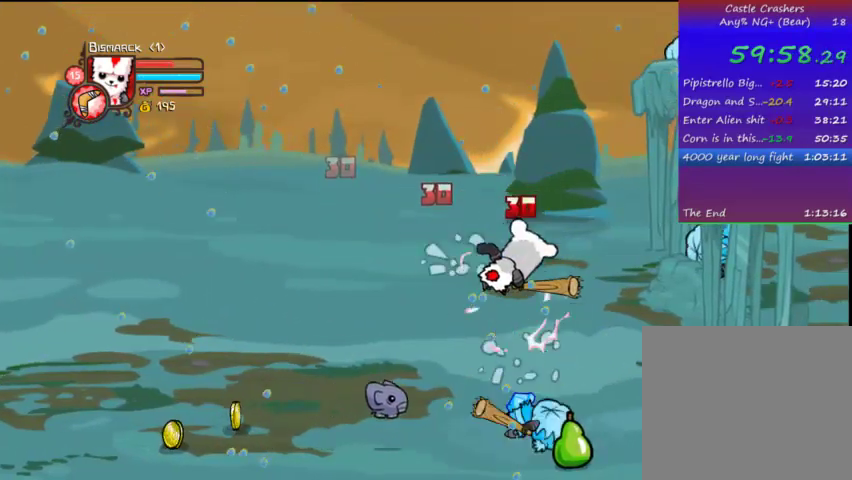
{"buttons": ["DPAD_UP", "DPAD_RIGHT"], "left_stick": "center", "right_stick": "center", "events": [[67, "DPAD_UP", "down"], [367, "SQUARE", "down"], [467, "SQUARE", "up"]]}
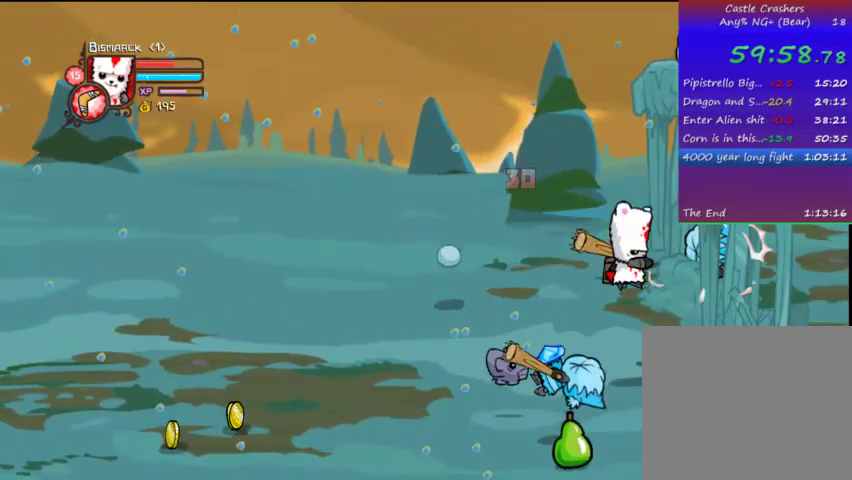
{"buttons": ["TRIANGLE"], "left_stick": "center", "right_stick": "center", "events": [[67, "SQUARE", "down"], [133, "DPAD_UP", "up"], [167, "SQUARE", "up"], [233, "DPAD_RIGHT", "up"], [267, "TRIANGLE", "down"], [367, "TRIANGLE", "up"], [467, "TRIANGLE", "down"]]}
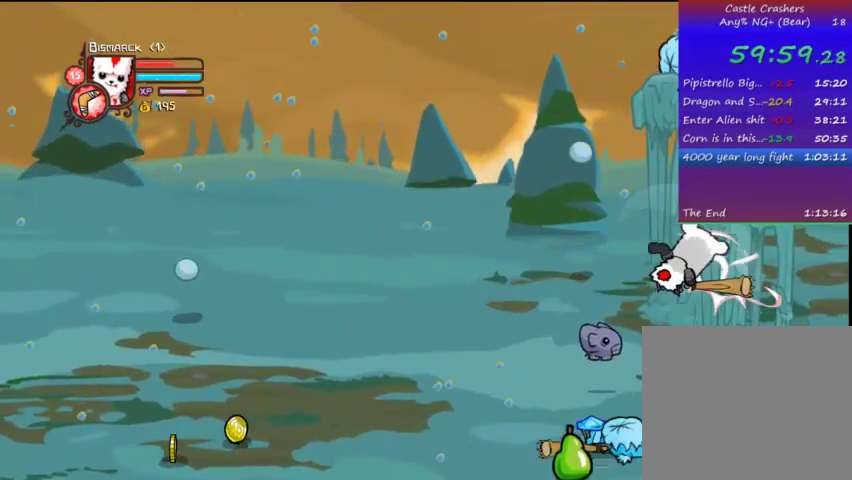
{"buttons": [], "left_stick": "center", "right_stick": "center", "events": [[267, "TRIANGLE", "up"], [367, "SQUARE", "down"], [467, "SQUARE", "up"]]}
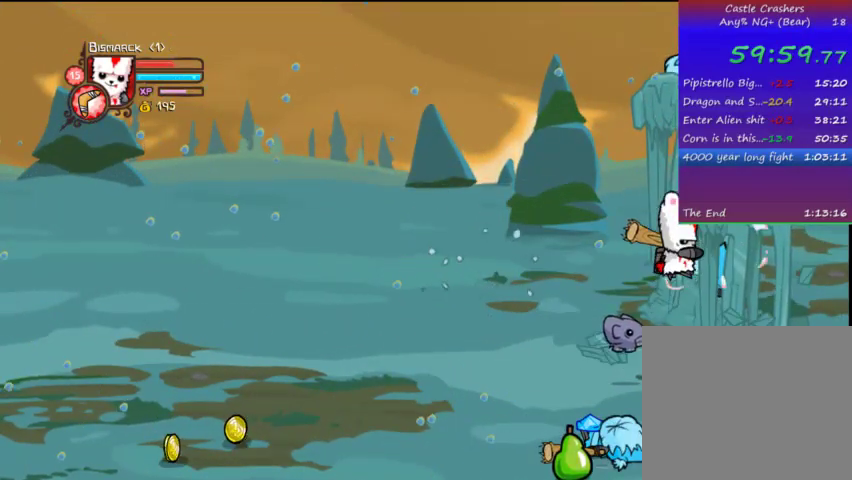
{"buttons": ["TRIANGLE"], "left_stick": "center", "right_stick": "center", "events": [[33, "SQUARE", "down"], [167, "SQUARE", "up"], [267, "TRIANGLE", "down"], [367, "TRIANGLE", "up"], [433, "TRIANGLE", "down"]]}
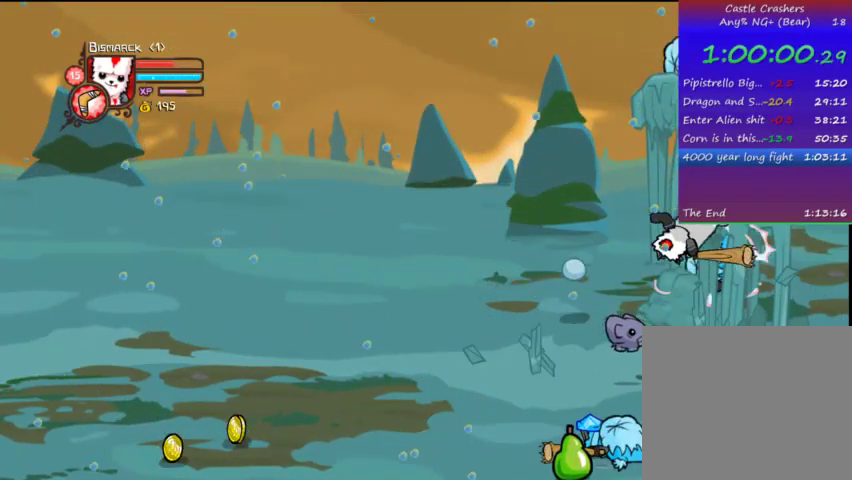
{"buttons": [], "left_stick": "center", "right_stick": "center", "events": [[33, "TRIANGLE", "up"], [67, "TRIANGLE", "down"], [233, "TRIANGLE", "up"], [267, "SQUARE", "down"], [433, "SQUARE", "up"]]}
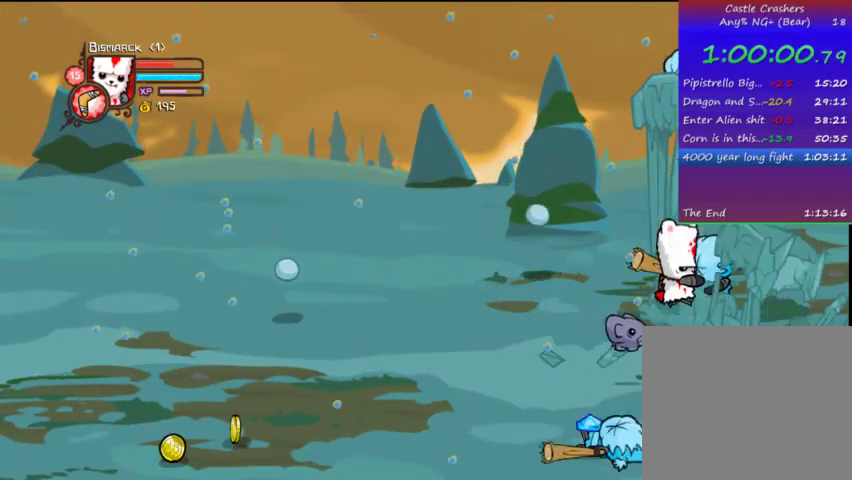
{"buttons": ["DPAD_UP", "DPAD_LEFT"], "left_stick": "center", "right_stick": "center", "events": [[33, "TRIANGLE", "down"], [133, "TRIANGLE", "up"], [167, "DPAD_UP", "down"], [167, "TRIANGLE", "down"], [267, "DPAD_LEFT", "down"], [267, "TRIANGLE", "up"]]}
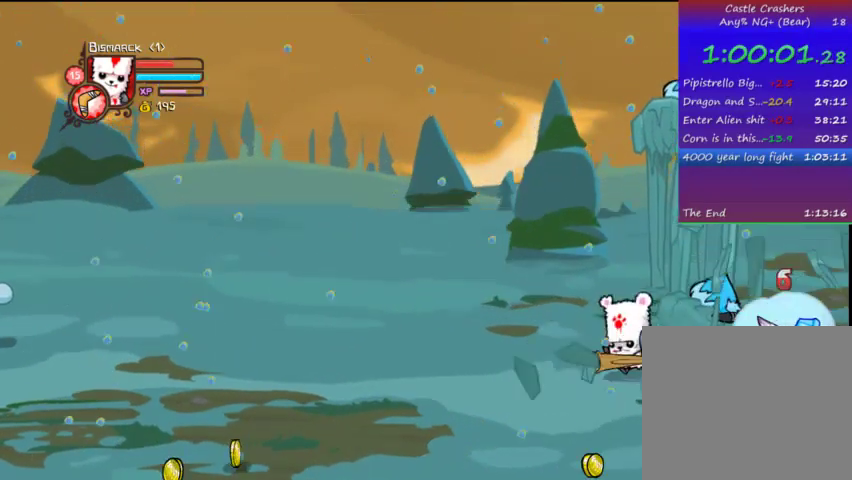
{"buttons": [], "left_stick": "center", "right_stick": "center", "events": [[167, "DPAD_LEFT", "up"], [167, "DPAD_UP", "up"], [233, "DPAD_RIGHT", "down"], [233, "TRIANGLE", "down"], [333, "DPAD_RIGHT", "up"], [333, "TRIANGLE", "up"], [367, "TRIANGLE", "down"], [467, "TRIANGLE", "up"]]}